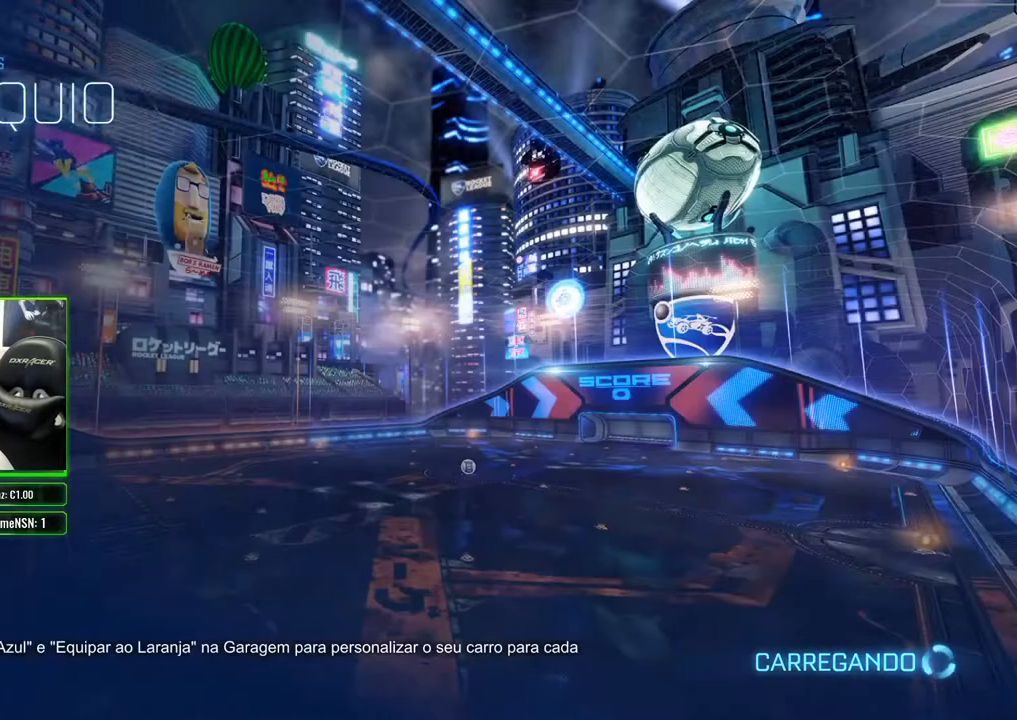
Gameplay with a controller (Xbox layout); each line is a JSON object with the inputs held at the frame after it. "events" lists button and stick changes between this image and that frame as [ms after this image, input, new state], when the widget could be followed in between.
{"buttons": ["R2"], "left_stick": "center", "right_stick": "center", "events": [[200, "R2", "down"], [333, "R2", "up"], [383, "R2", "down"]]}
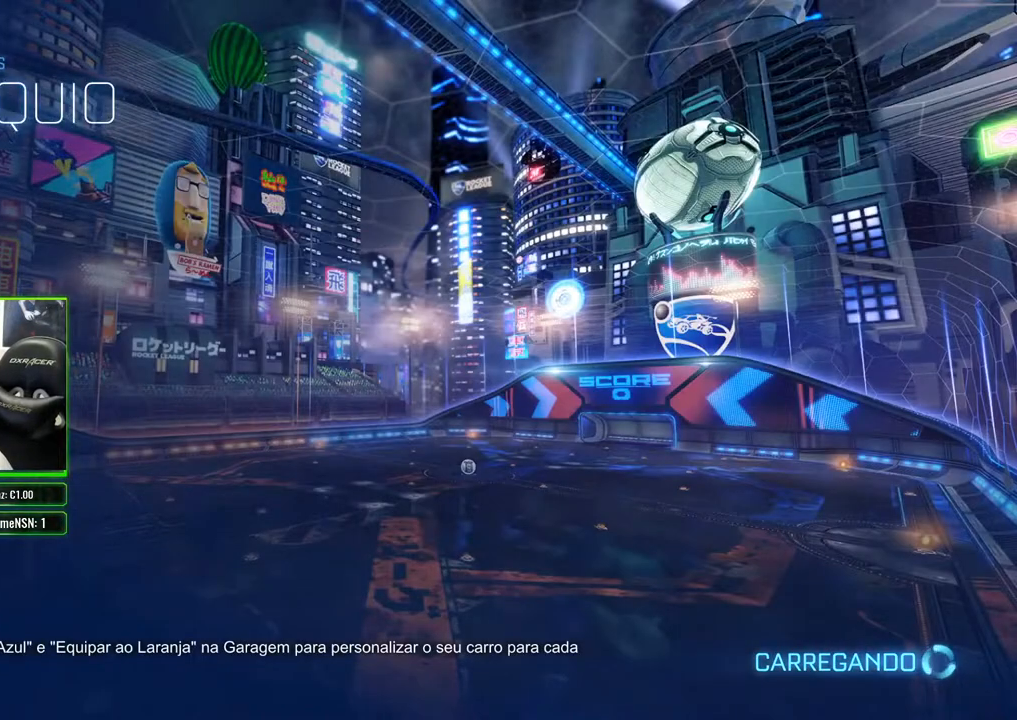
{"buttons": ["R2"], "left_stick": "center", "right_stick": "center", "events": [[333, "R2", "up"], [383, "R2", "down"]]}
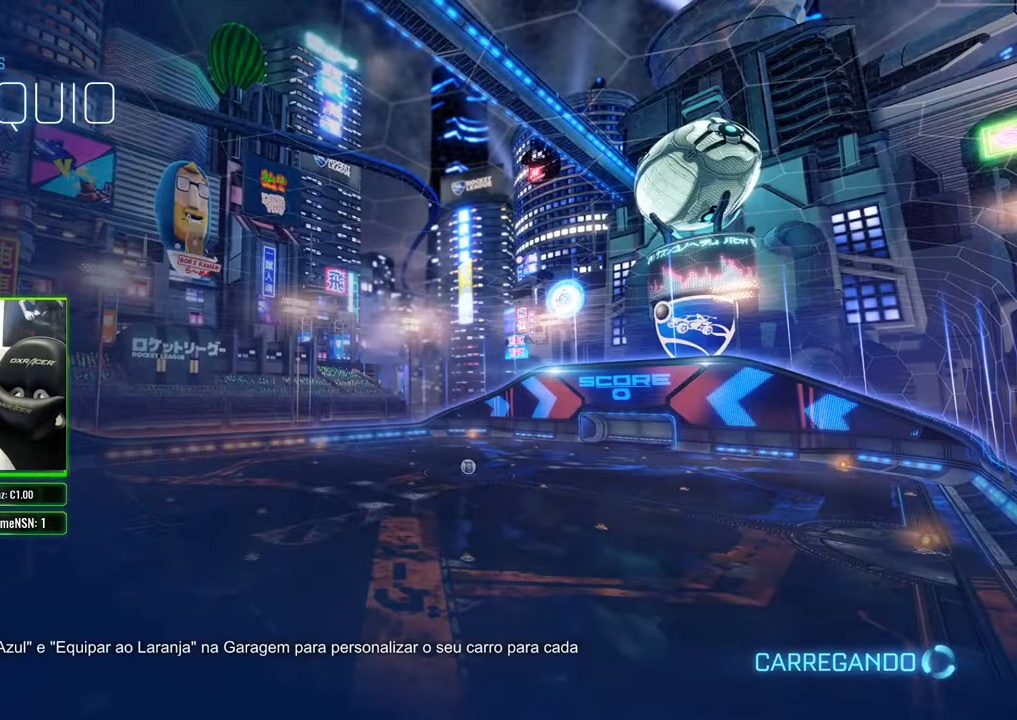
{"buttons": [], "left_stick": "center", "right_stick": "center", "events": [[467, "R2", "up"]]}
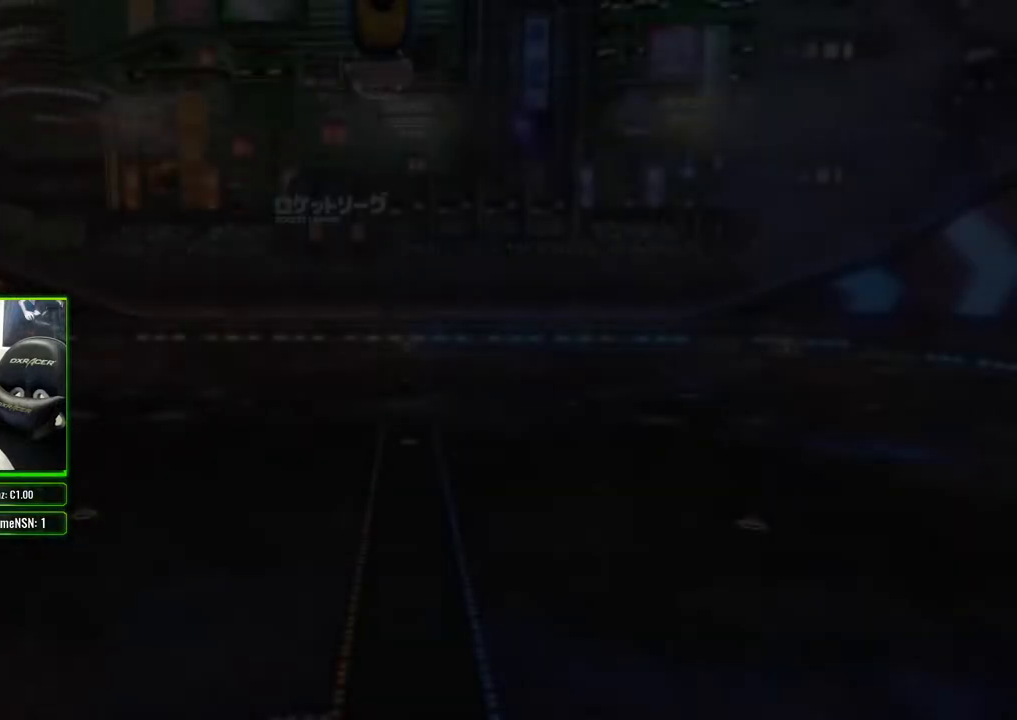
{"buttons": ["R2"], "left_stick": "center", "right_stick": "center", "events": [[33, "R2", "down"], [150, "R2", "up"], [200, "R2", "down"]]}
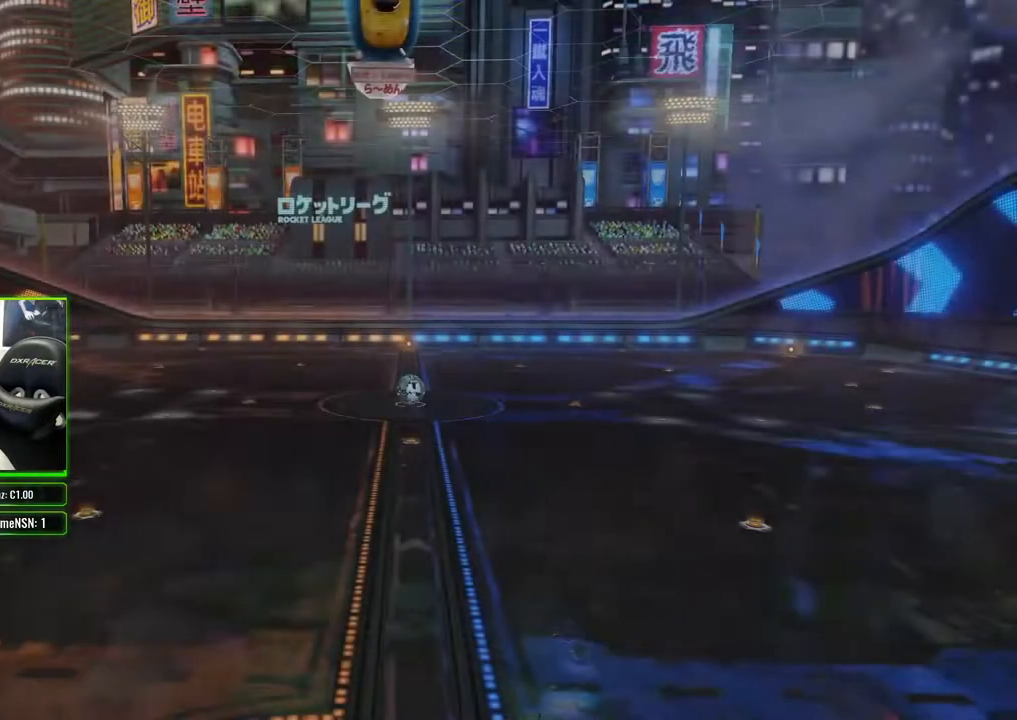
{"buttons": ["R2"], "left_stick": "center", "right_stick": "center", "events": [[17, "R2", "up"], [67, "R2", "down"], [217, "R2", "up"], [267, "R2", "down"], [383, "R2", "up"], [500, "R2", "down"]]}
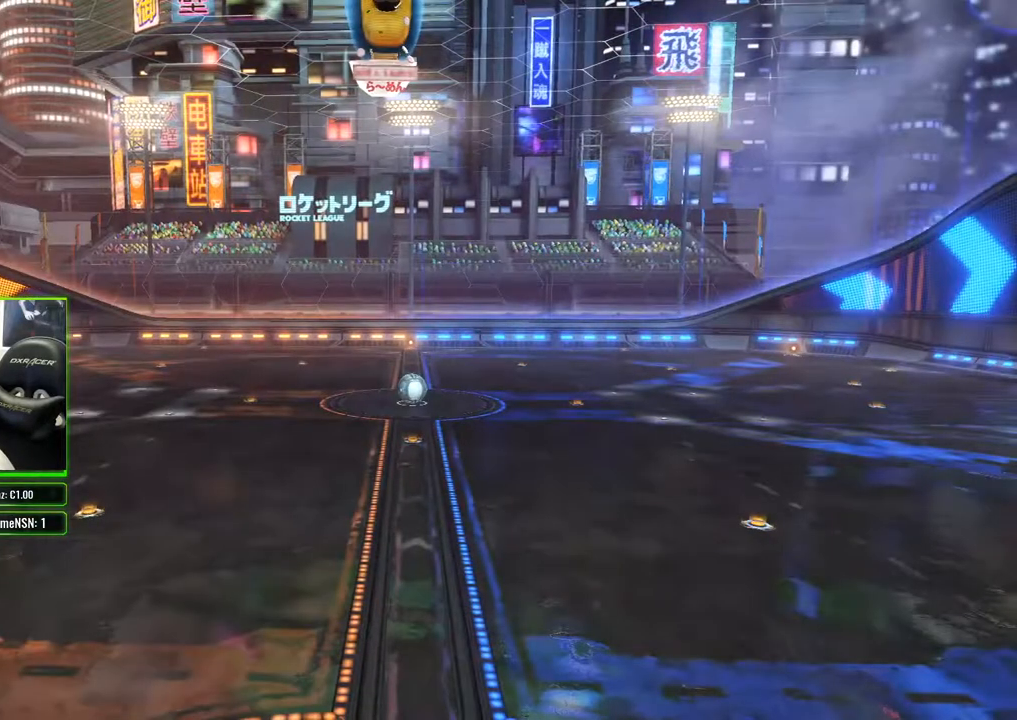
{"buttons": ["R2"], "left_stick": "center", "right_stick": "center", "events": [[100, "R2", "up"], [167, "R2", "down"], [267, "R2", "up"], [317, "R2", "down"], [433, "R2", "up"], [483, "R2", "down"]]}
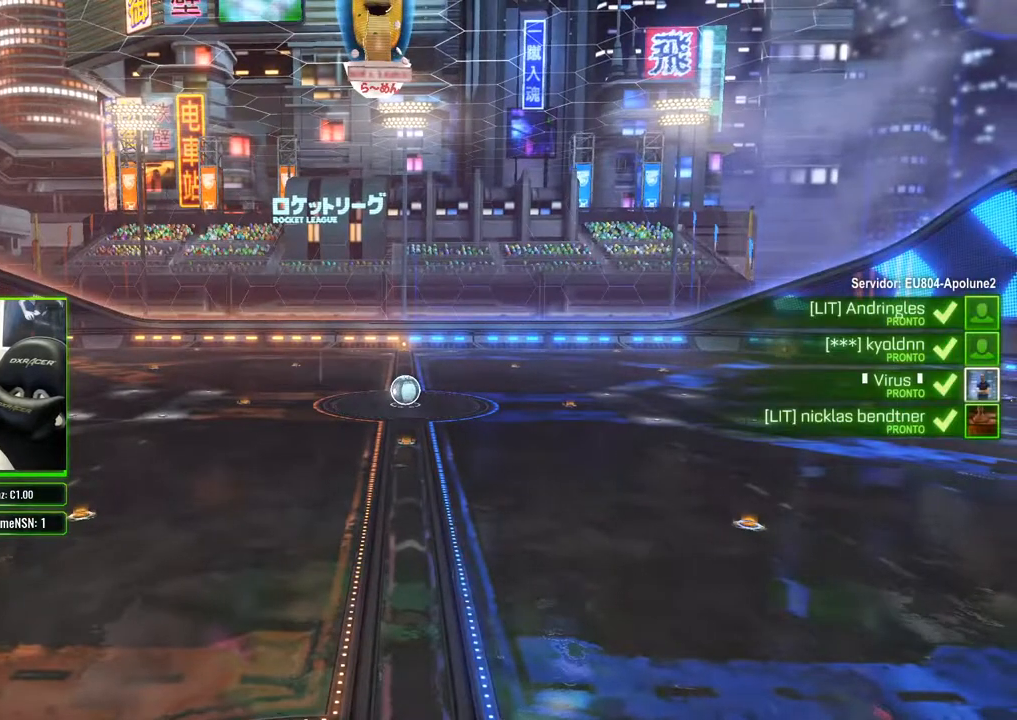
{"buttons": [], "left_stick": "center", "right_stick": "center", "events": [[100, "R2", "up"], [150, "R2", "down"], [317, "R2", "up"], [367, "R2", "down"], [500, "R2", "up"]]}
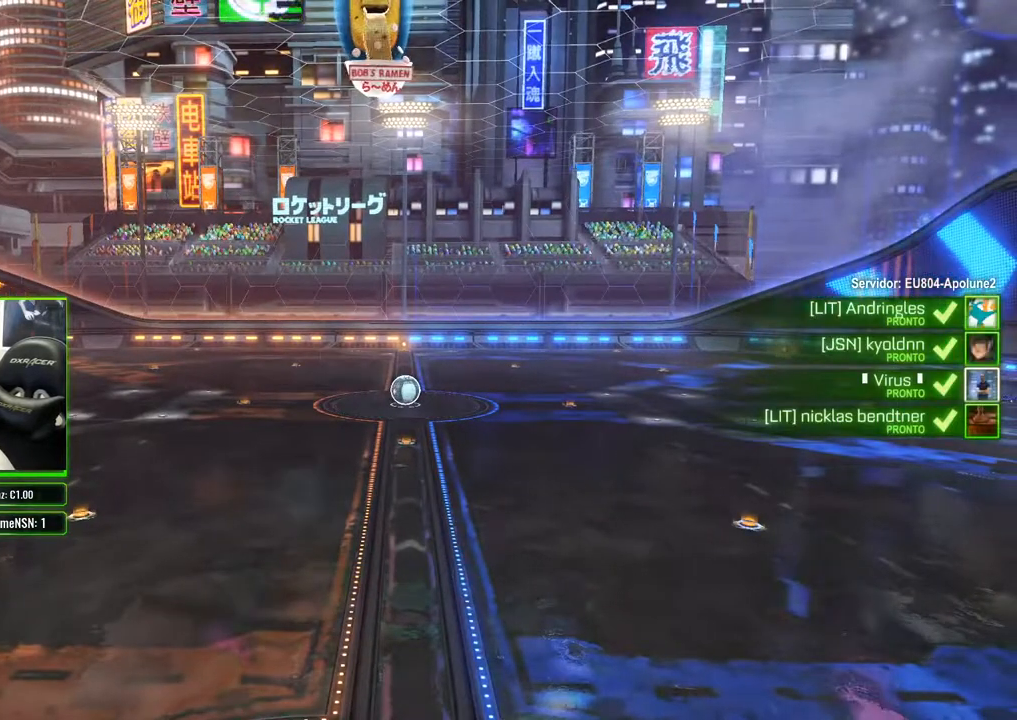
{"buttons": ["R2"], "left_stick": "center", "right_stick": "center", "events": [[67, "R2", "down"], [417, "R2", "up"], [483, "R2", "down"]]}
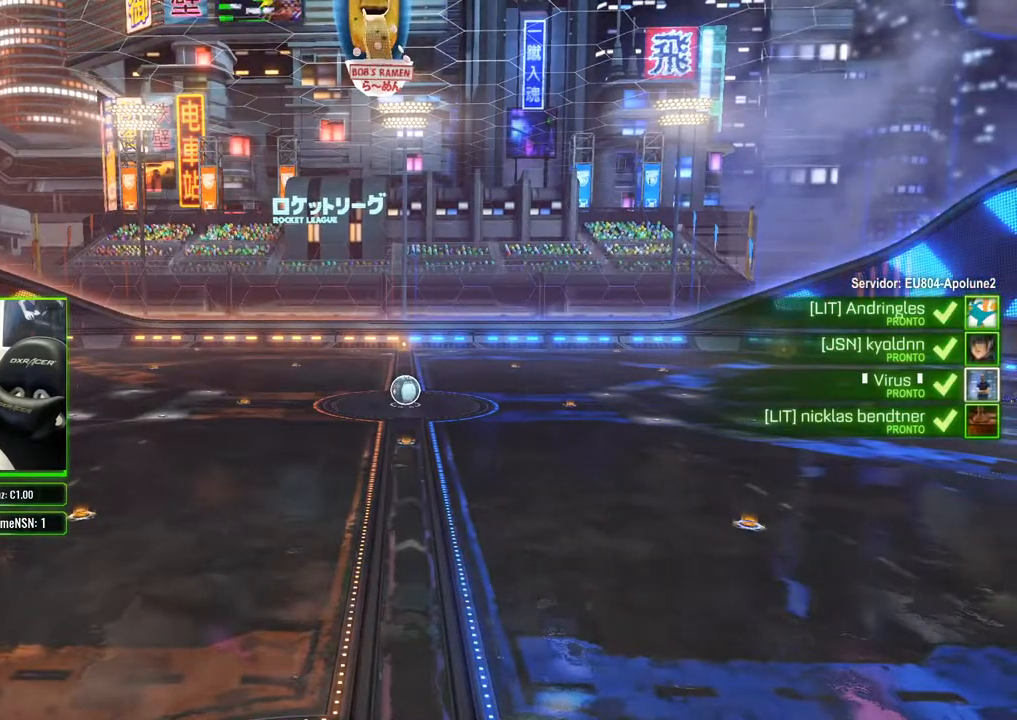
{"buttons": [], "left_stick": "center", "right_stick": "center", "events": [[117, "R2", "up"], [167, "R2", "down"], [317, "R2", "up"]]}
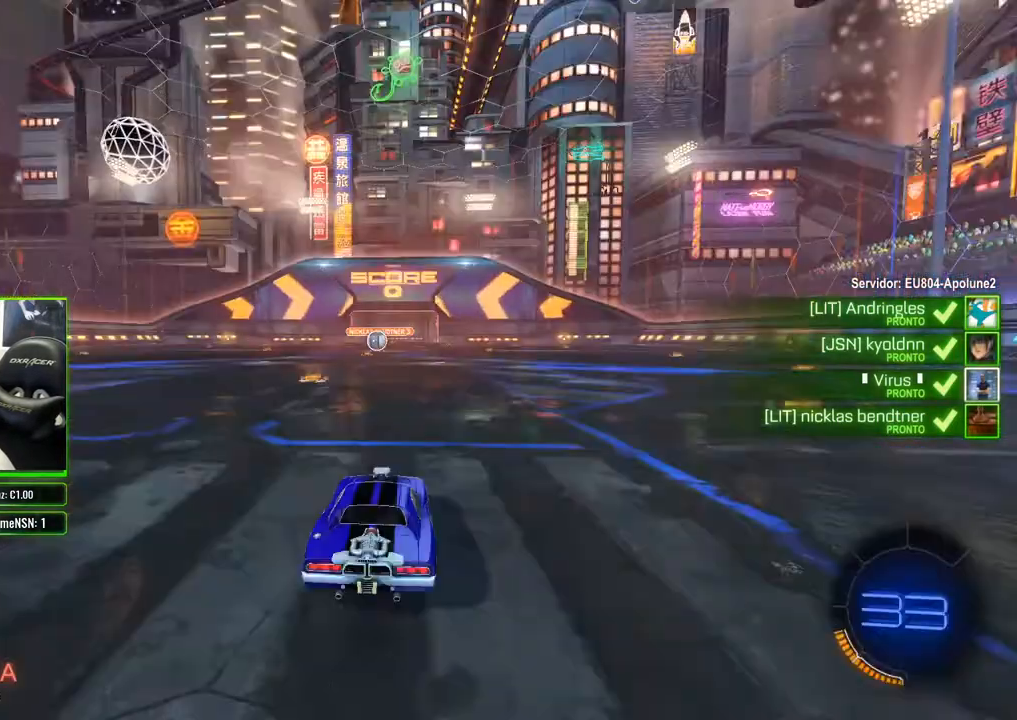
{"buttons": [], "left_stick": "center", "right_stick": "center", "events": []}
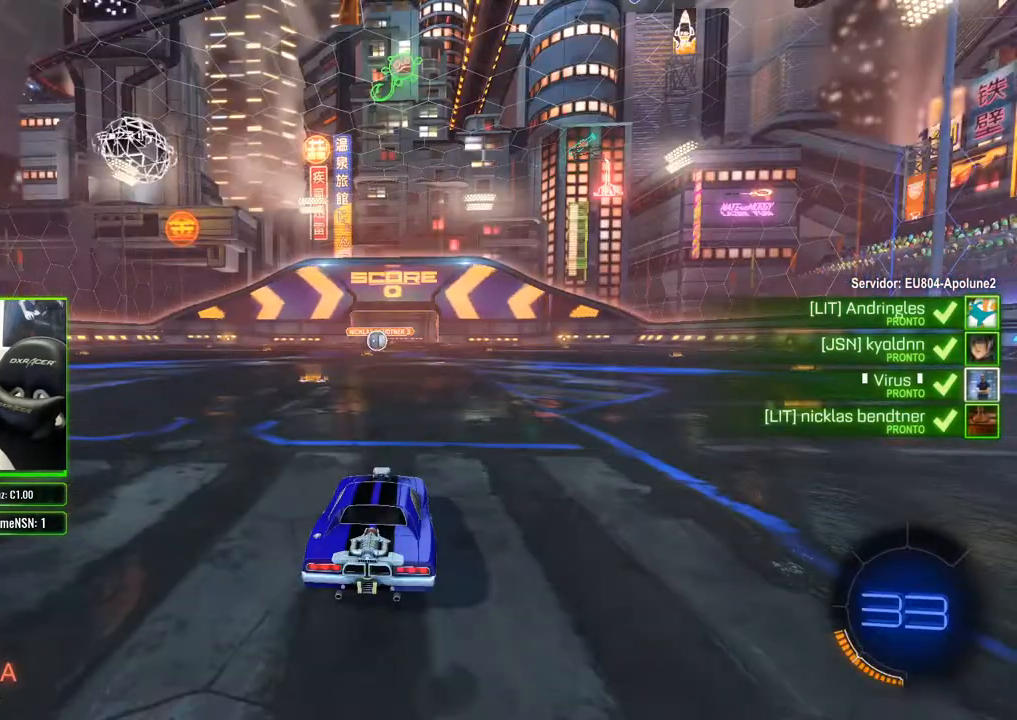
{"buttons": [], "left_stick": "center", "right_stick": "center", "events": []}
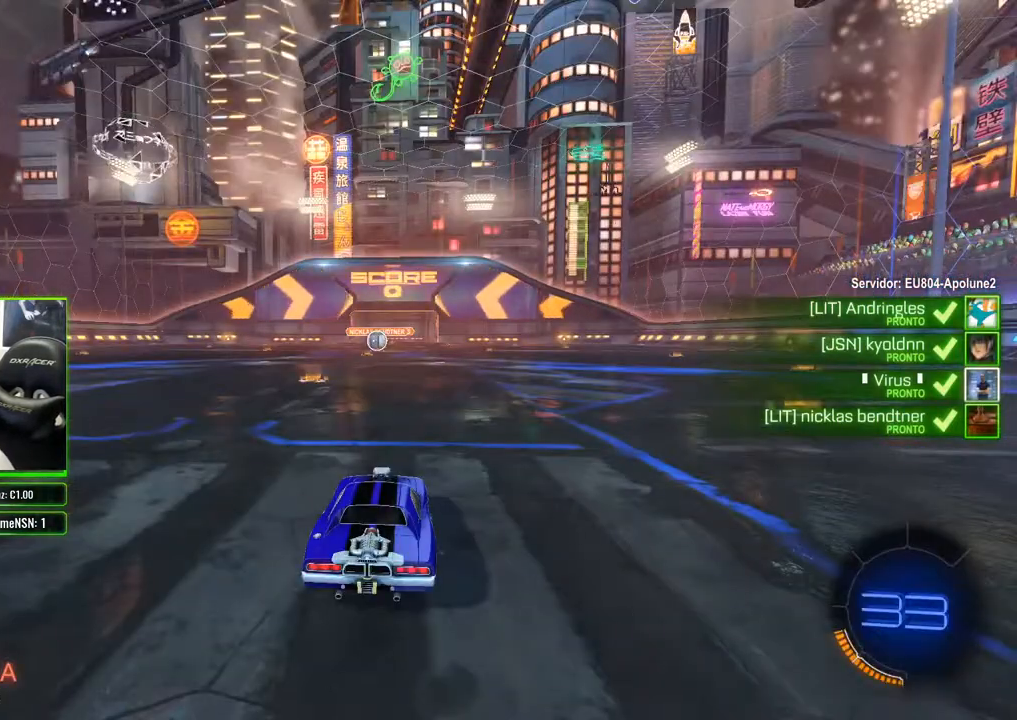
{"buttons": [], "left_stick": "center", "right_stick": "center", "events": [[283, "R2", "down"], [433, "R2", "up"]]}
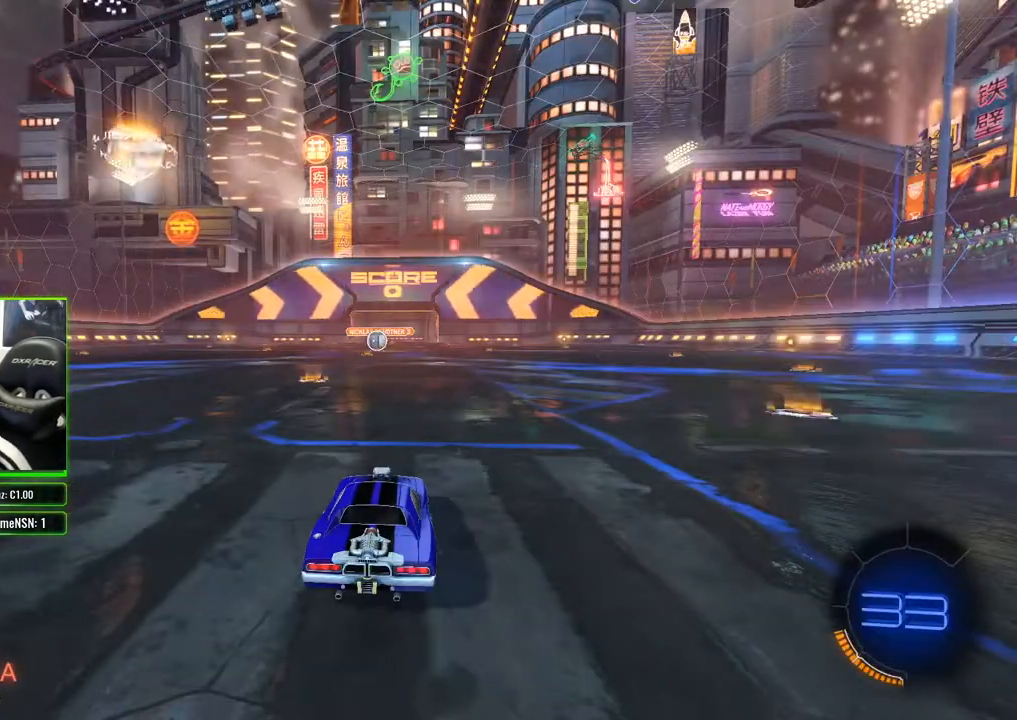
{"buttons": [], "left_stick": "center", "right_stick": "center", "events": [[250, "R2", "down"], [367, "R2", "up"], [417, "R2", "down"], [500, "R2", "up"]]}
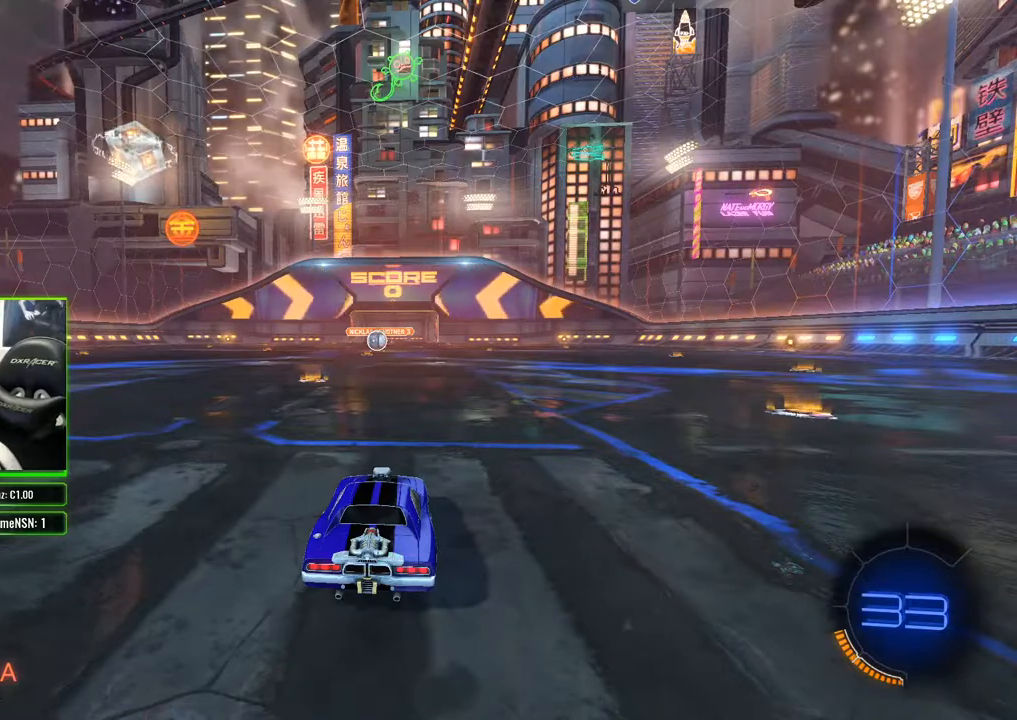
{"buttons": [], "left_stick": "right", "right_stick": "center", "events": [[17, "left_stick", "left"], [233, "R2", "down"], [300, "left_stick", "right"], [367, "R2", "up"]]}
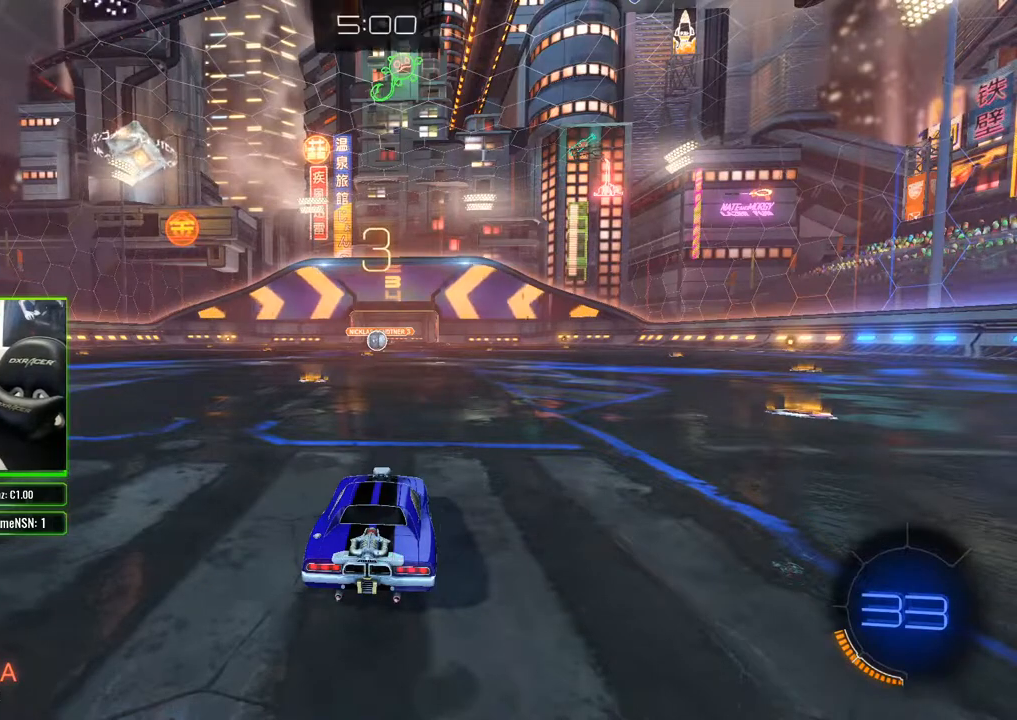
{"buttons": [], "left_stick": "center", "right_stick": "center", "events": [[83, "left_stick", "left"], [150, "R2", "down"], [283, "R2", "up"], [300, "left_stick", "center"]]}
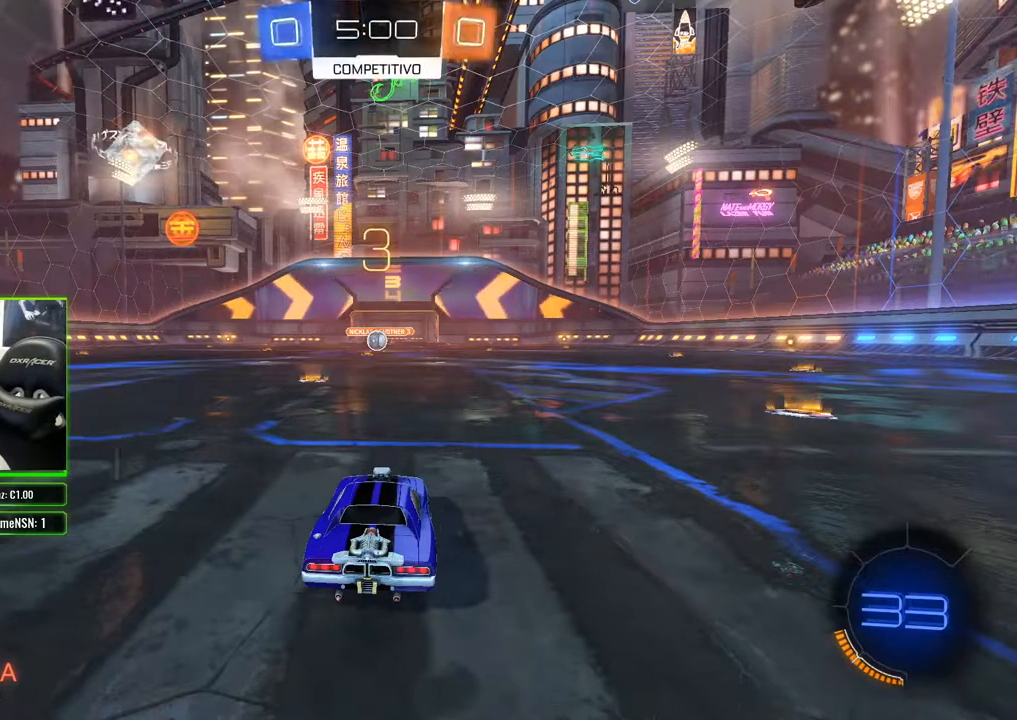
{"buttons": [], "left_stick": "center", "right_stick": "center", "events": [[133, "R2", "down"], [250, "R2", "up"]]}
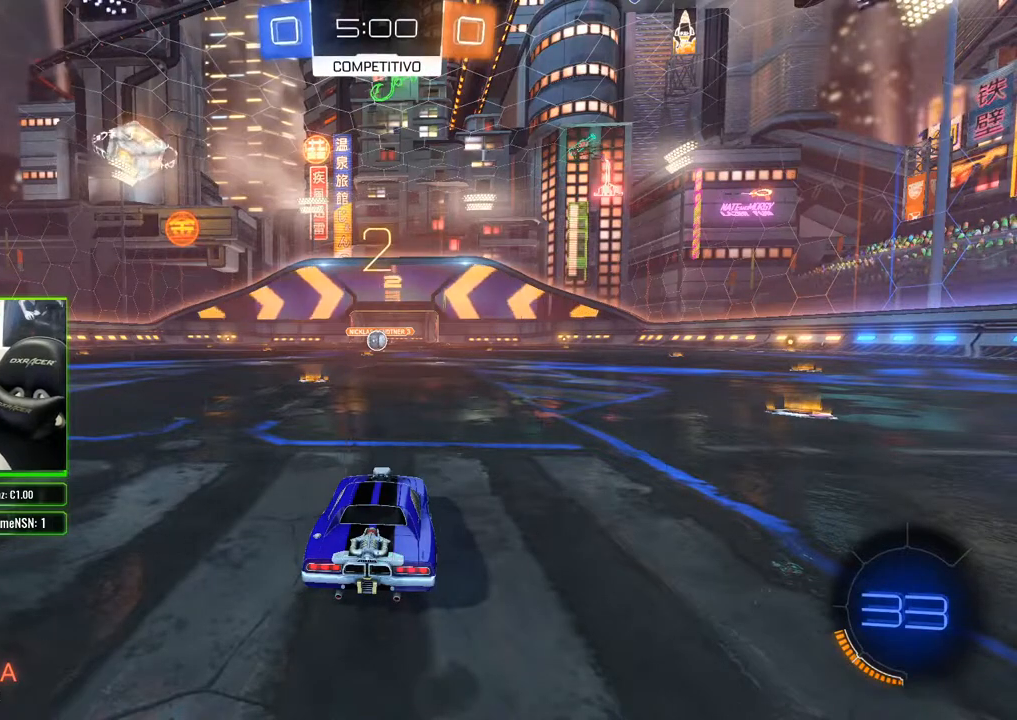
{"buttons": [], "left_stick": "center", "right_stick": "center", "events": [[117, "R2", "down"], [267, "R2", "up"]]}
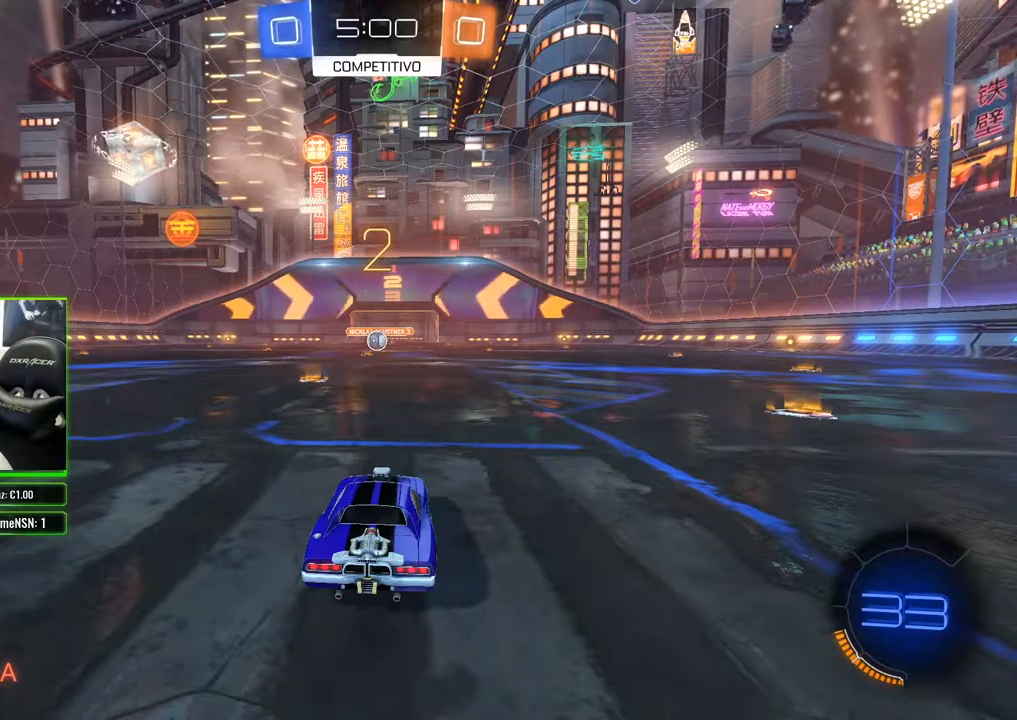
{"buttons": [], "left_stick": "center", "right_stick": "center", "events": [[33, "R2", "down"], [167, "R2", "up"]]}
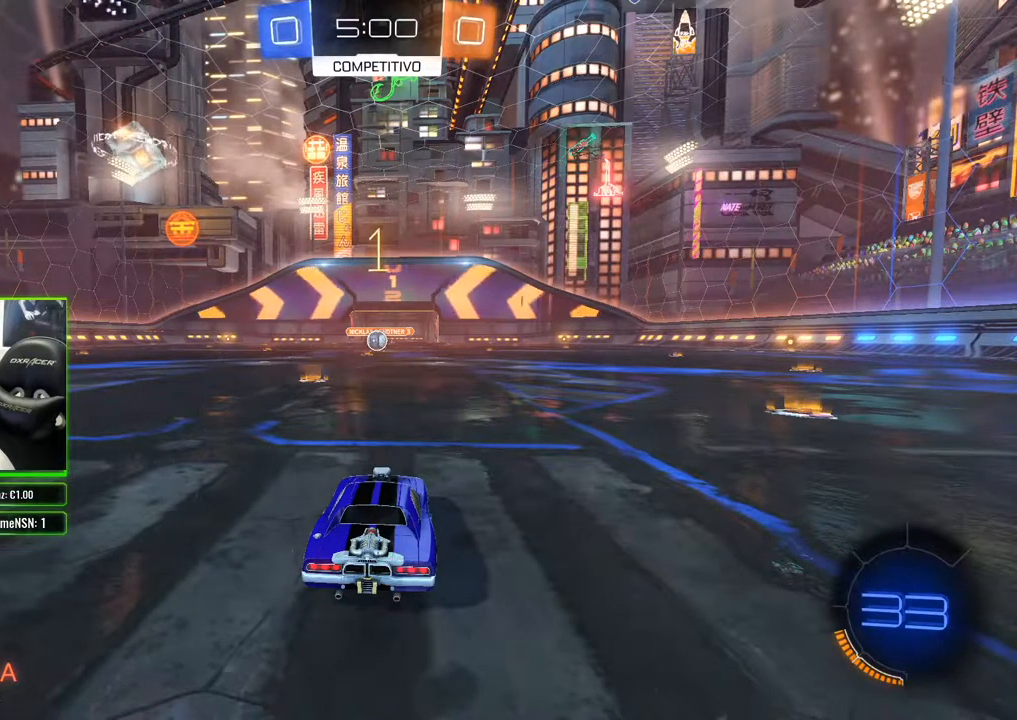
{"buttons": [], "left_stick": "center", "right_stick": "center", "events": [[17, "R2", "down"], [217, "R2", "up"]]}
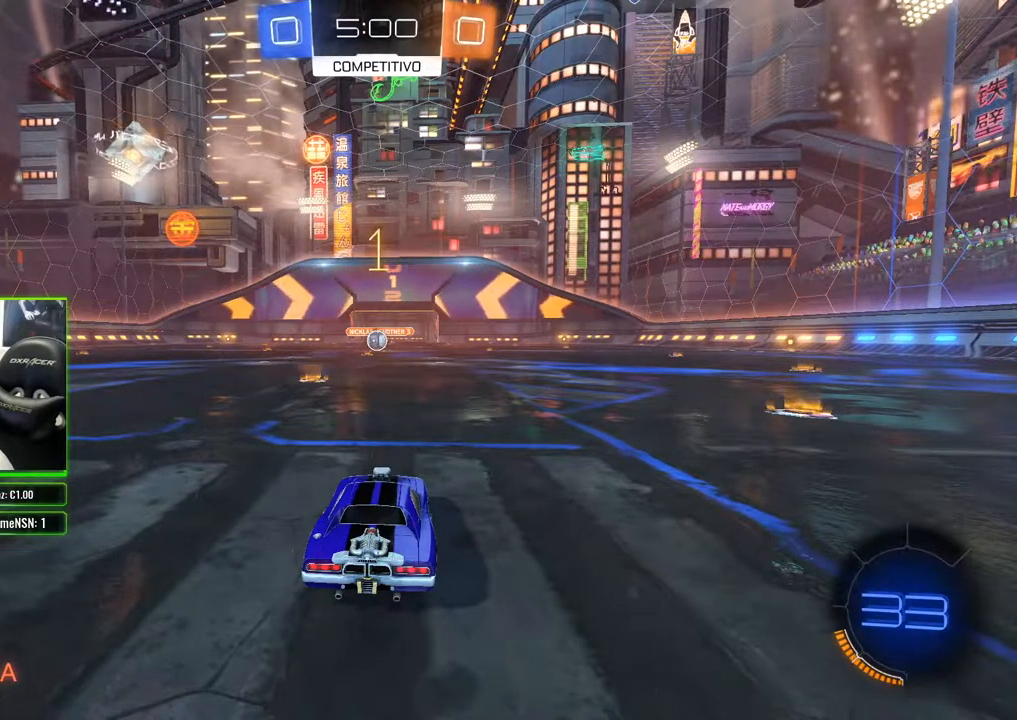
{"buttons": ["B", "R2"], "left_stick": "center", "right_stick": "center", "events": [[33, "R2", "down"], [117, "left_stick", "left"], [217, "B", "down"], [500, "left_stick", "center"]]}
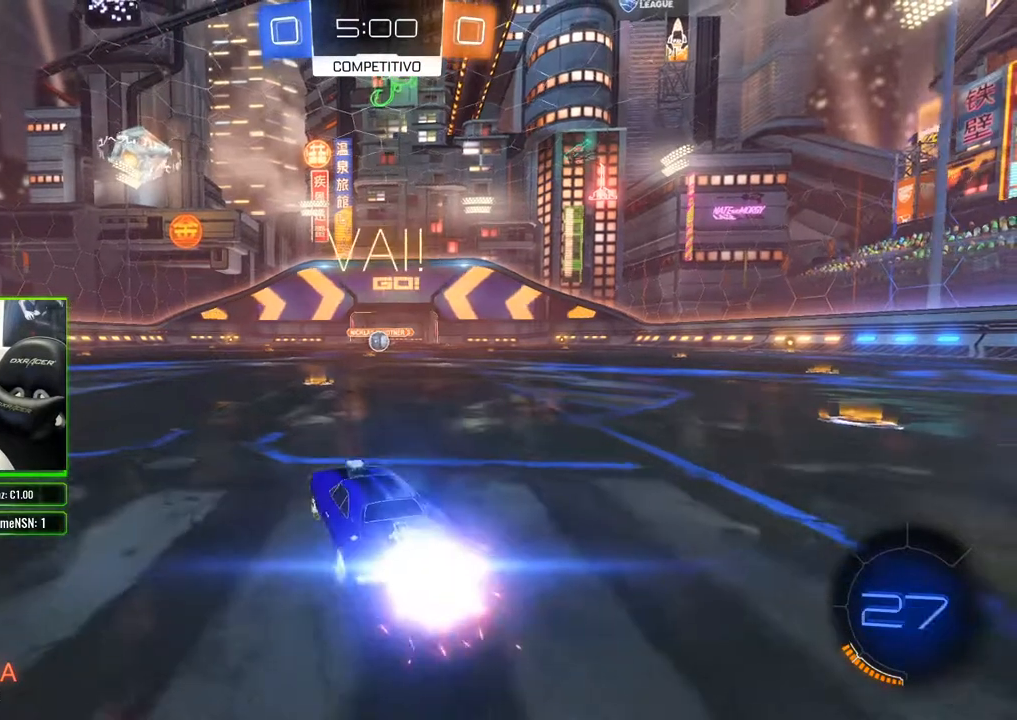
{"buttons": ["B", "R2"], "left_stick": "center", "right_stick": "center", "events": [[200, "left_stick", "right"], [400, "left_stick", "center"]]}
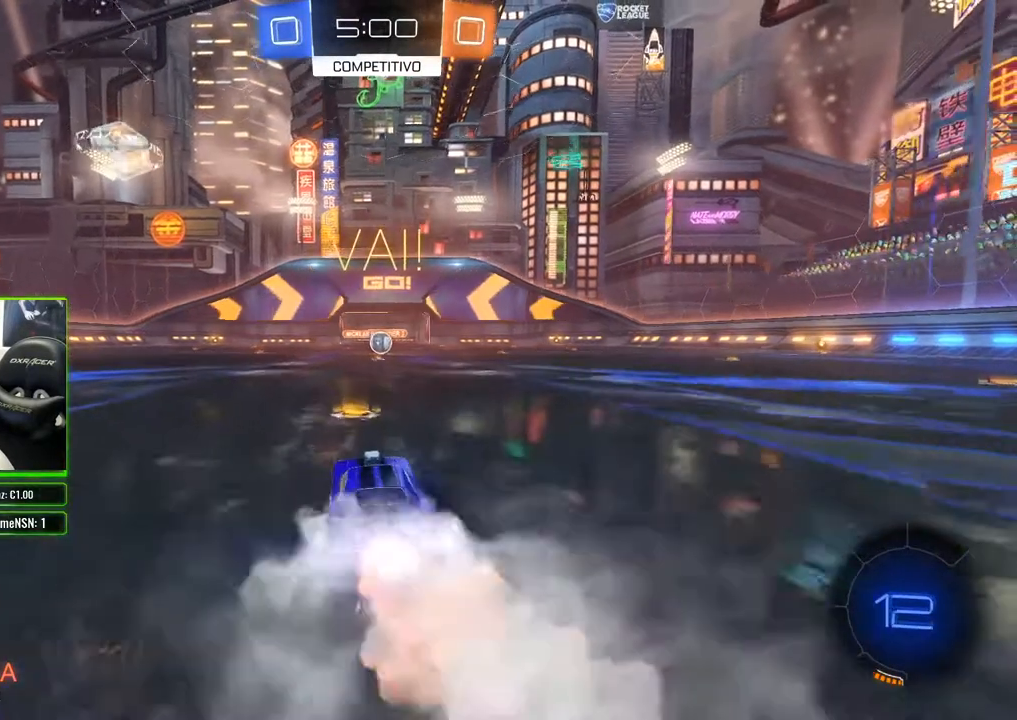
{"buttons": ["B", "R2"], "left_stick": "left", "right_stick": "center", "events": [[217, "left_stick", "right"], [300, "left_stick", "center"], [500, "left_stick", "left"]]}
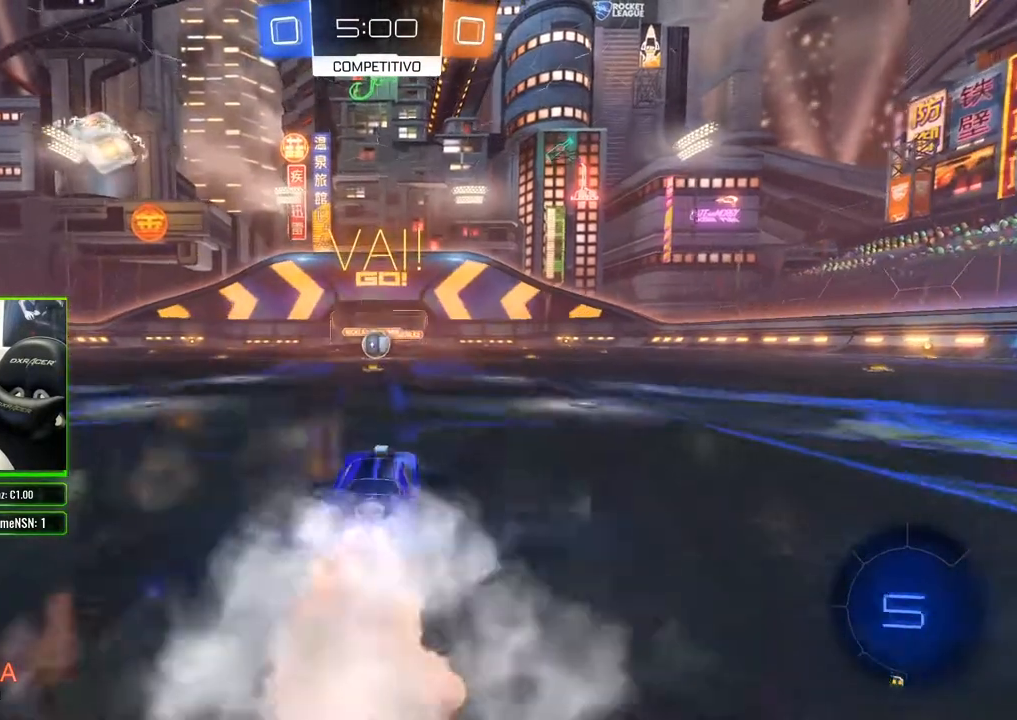
{"buttons": ["B", "R2"], "left_stick": "center", "right_stick": "center", "events": [[67, "left_stick", "center"], [317, "left_stick", "left"], [367, "left_stick", "center"]]}